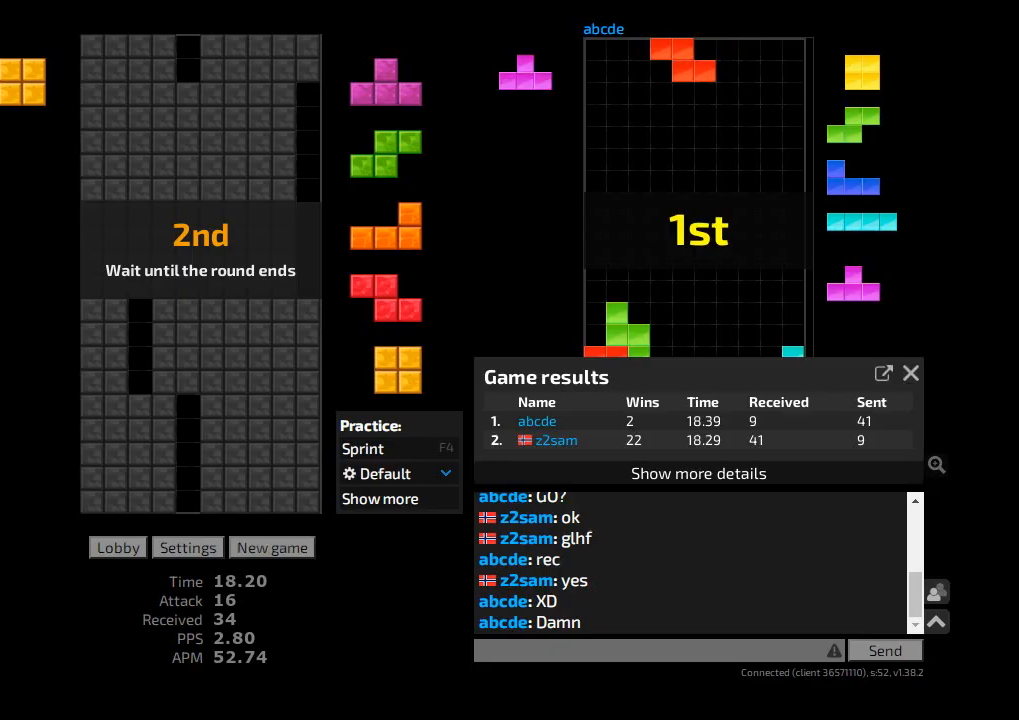
Gameplay with keyboard; each line is a JSON object with the keys held at the frame after it. "events" lists presses ("down") and releases ("up") of "ccw", "cw", "hd", "hl", "l", "r", "sam", "sd" and "z2" between this image and that frame as [ms after this image, input, new state], when the widget could be followed in between. No other keys are recorded. Mouse input is not recorded. Key names are as the overlay labels them; some are game actions (e.g. jump) rather than physical keys. Not read: other_keys.
{"keys": ["hd", "hl", "r"], "events": []}
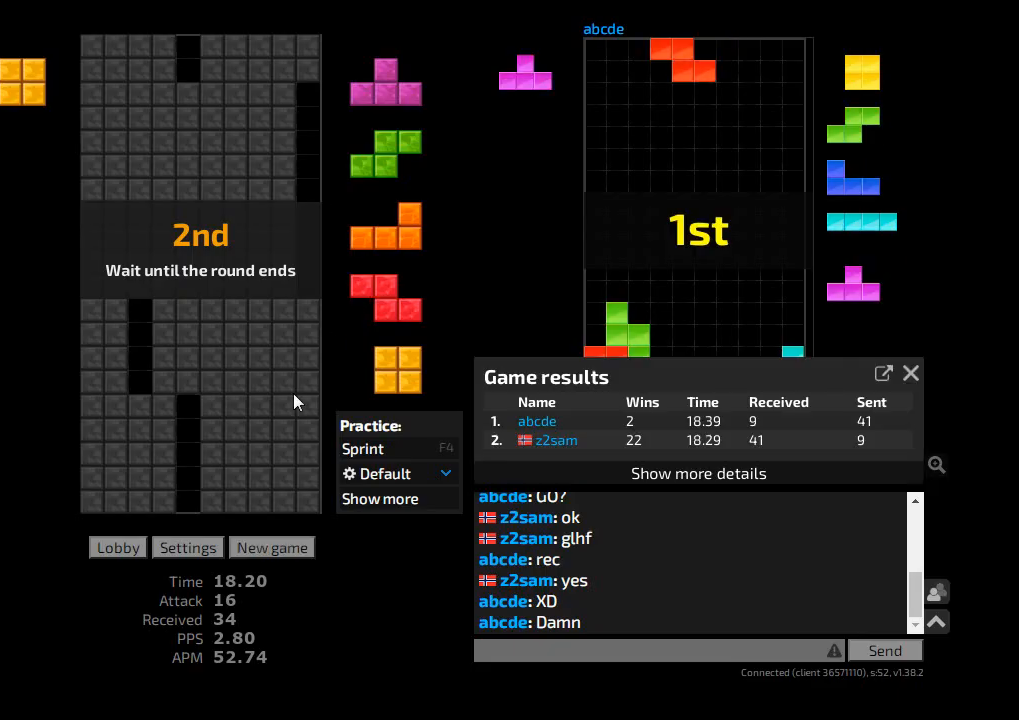
{"keys": ["hd", "hl", "r"], "events": []}
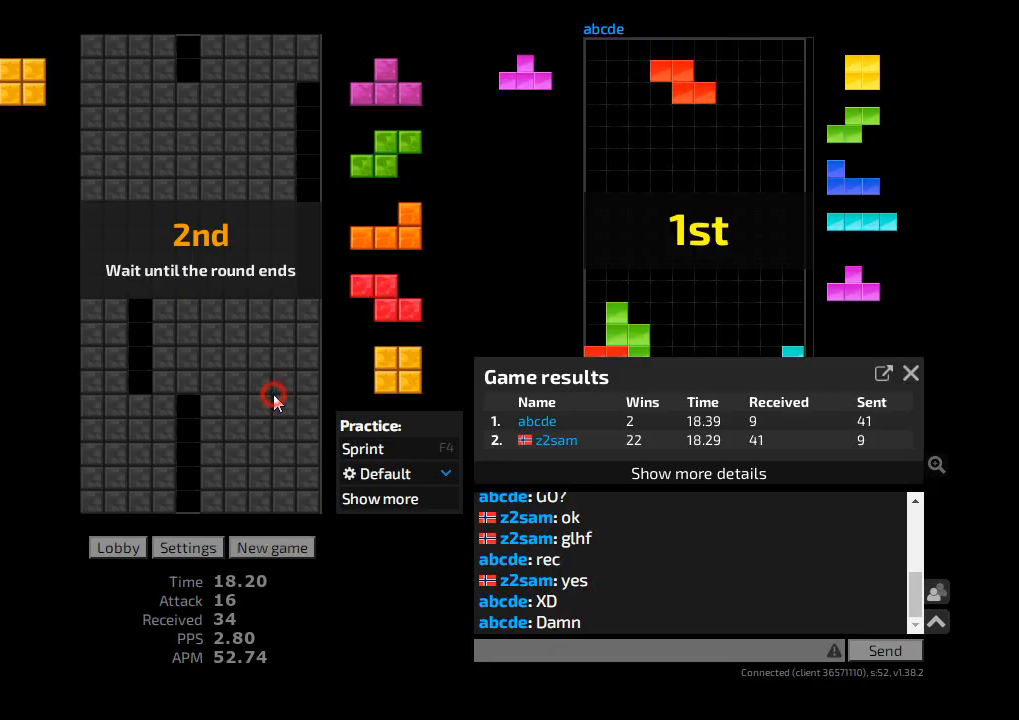
{"keys": ["hd", "hl", "r"], "events": []}
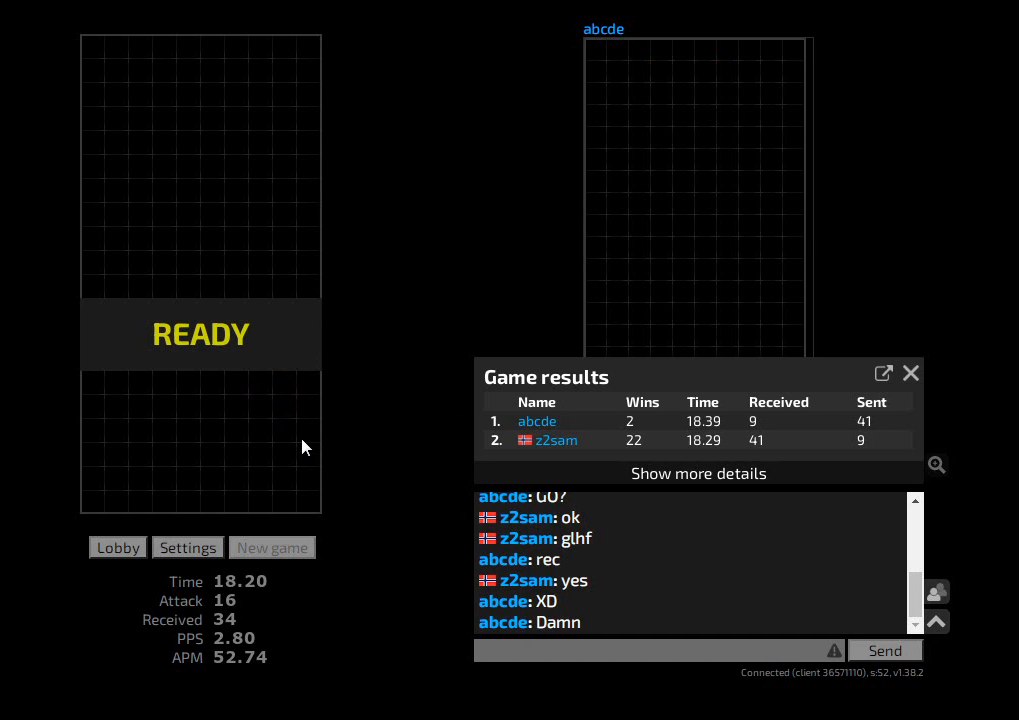
{"keys": ["hd", "hl", "r"], "events": []}
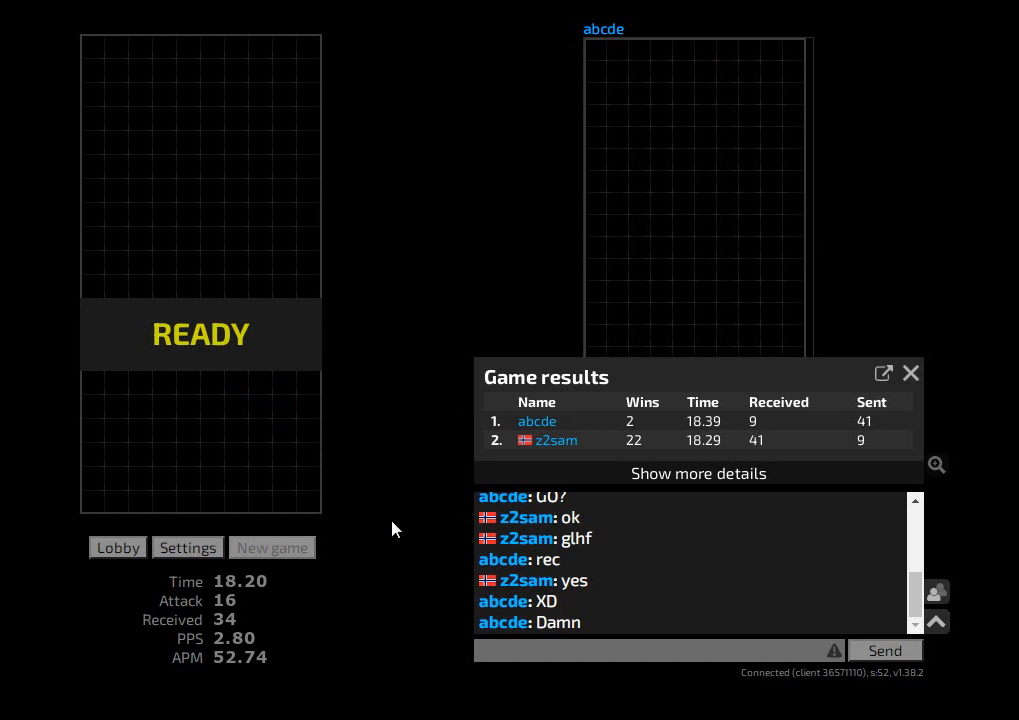
{"keys": ["hd", "hl", "r"], "events": []}
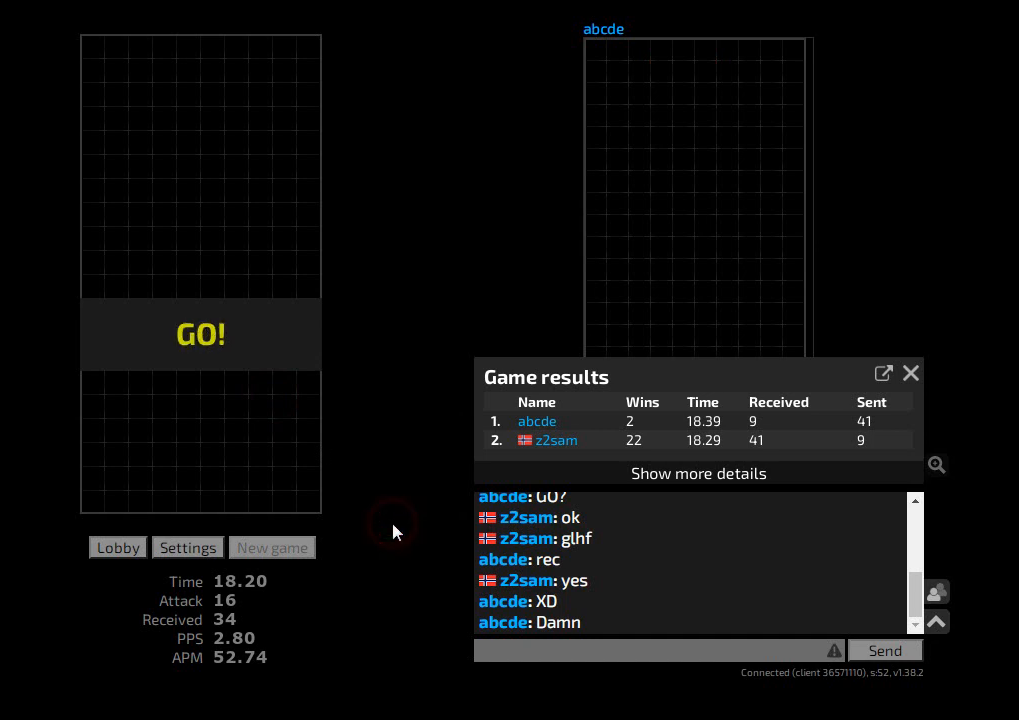
{"keys": ["hd", "hl", "r"], "events": []}
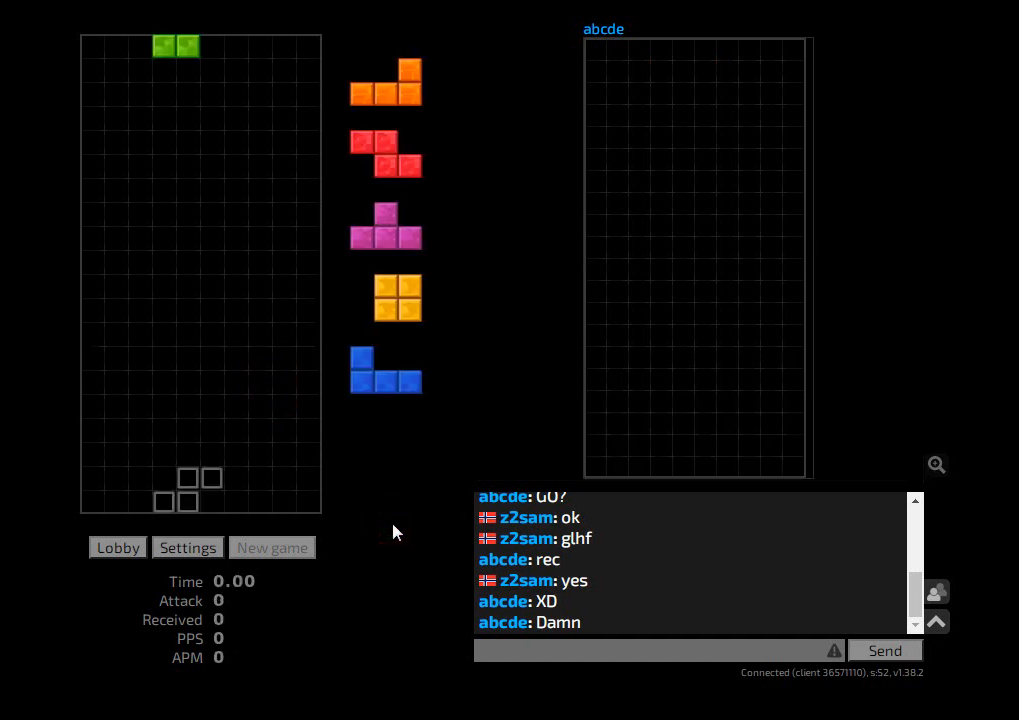
{"keys": ["hd", "hl", "r"], "events": []}
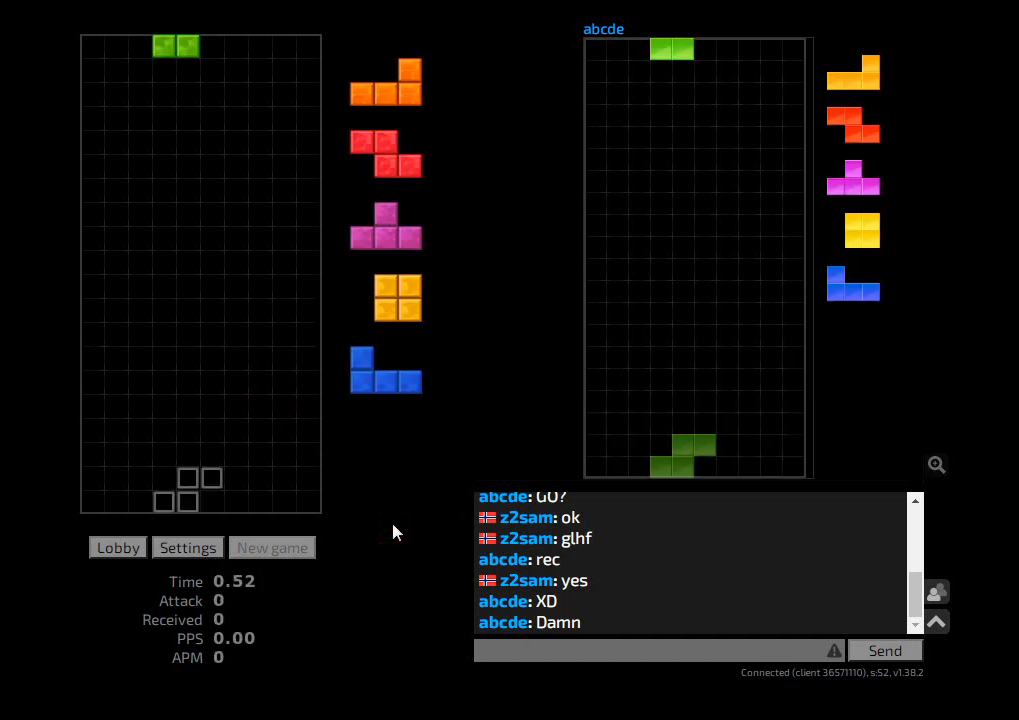
{"keys": ["hd", "hl", "r"], "events": []}
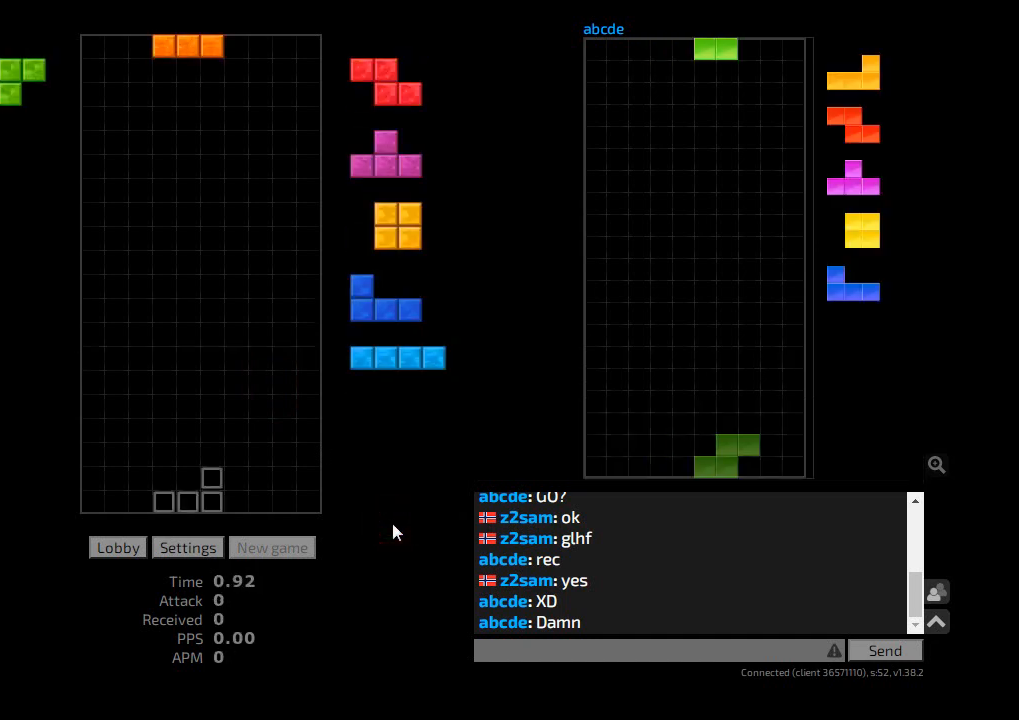
{"keys": [], "events": [[33, "l", "down"], [100, "hl", "up"], [133, "l", "up"], [267, "hd", "up"], [300, "l", "down"], [300, "r", "up"], [333, "hd", "down"], [333, "l", "up"], [400, "ccw", "down"], [433, "r", "down"], [467, "ccw", "up"], [467, "hd", "up"], [500, "r", "up"]]}
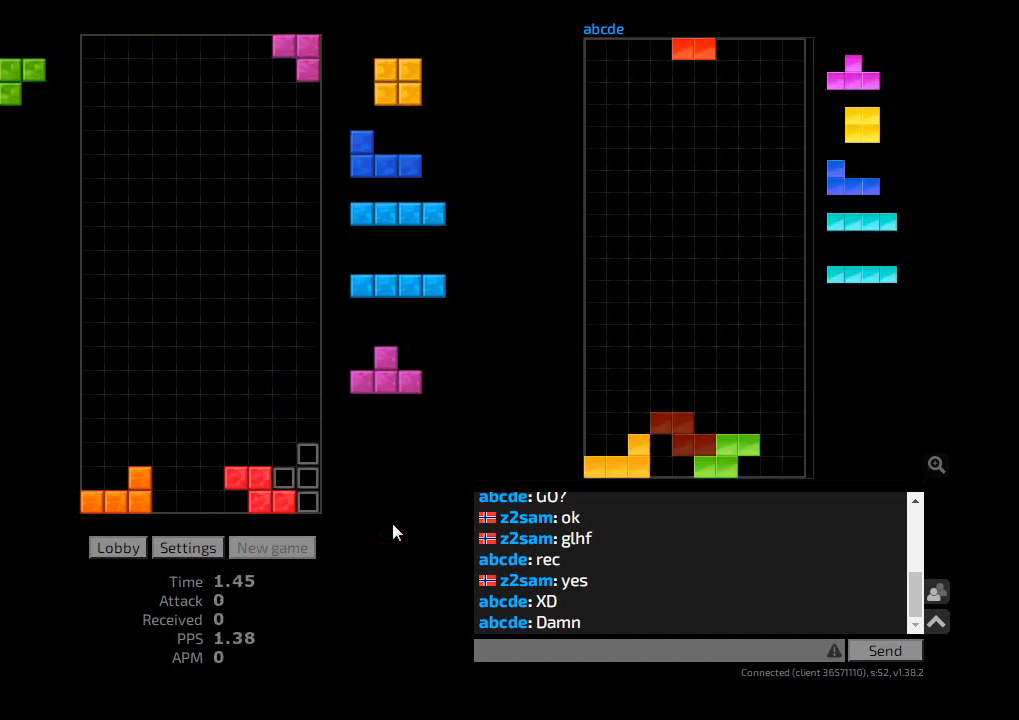
{"keys": ["hl", "r"], "events": [[33, "hd", "down"], [67, "l", "down"], [133, "hd", "up"], [167, "l", "up"], [233, "hd", "down"], [267, "l", "down"], [300, "hd", "up"], [400, "hd", "down"], [400, "l", "up"], [433, "hl", "down"], [467, "r", "down"], [500, "hd", "up"]]}
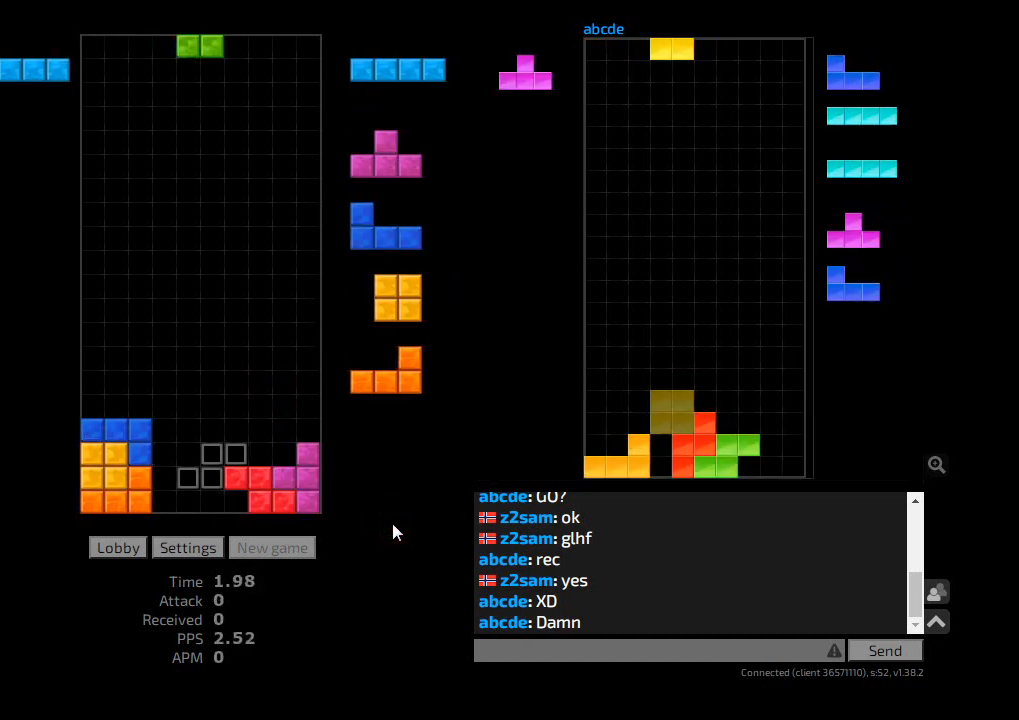
{"keys": ["cw"], "events": [[33, "hl", "up"], [100, "r", "up"], [133, "hd", "down"], [167, "ccw", "down"], [200, "hd", "up"], [200, "l", "down"], [267, "ccw", "up"], [267, "l", "up"], [333, "hd", "down"], [433, "cw", "down"], [467, "hd", "up"]]}
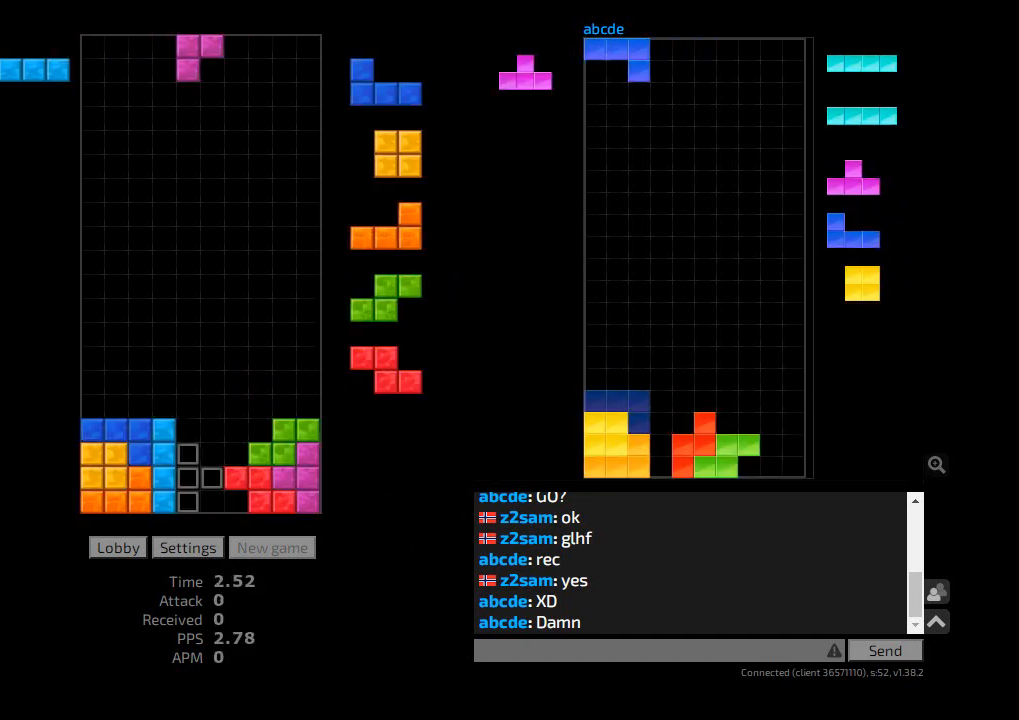
{"keys": [], "events": [[33, "cw", "up"], [300, "l", "down"], [333, "l", "up"], [400, "hd", "down"], [400, "hl", "down"], [467, "hd", "up"], [467, "r", "down"], [500, "hl", "up"], [500, "r", "up"]]}
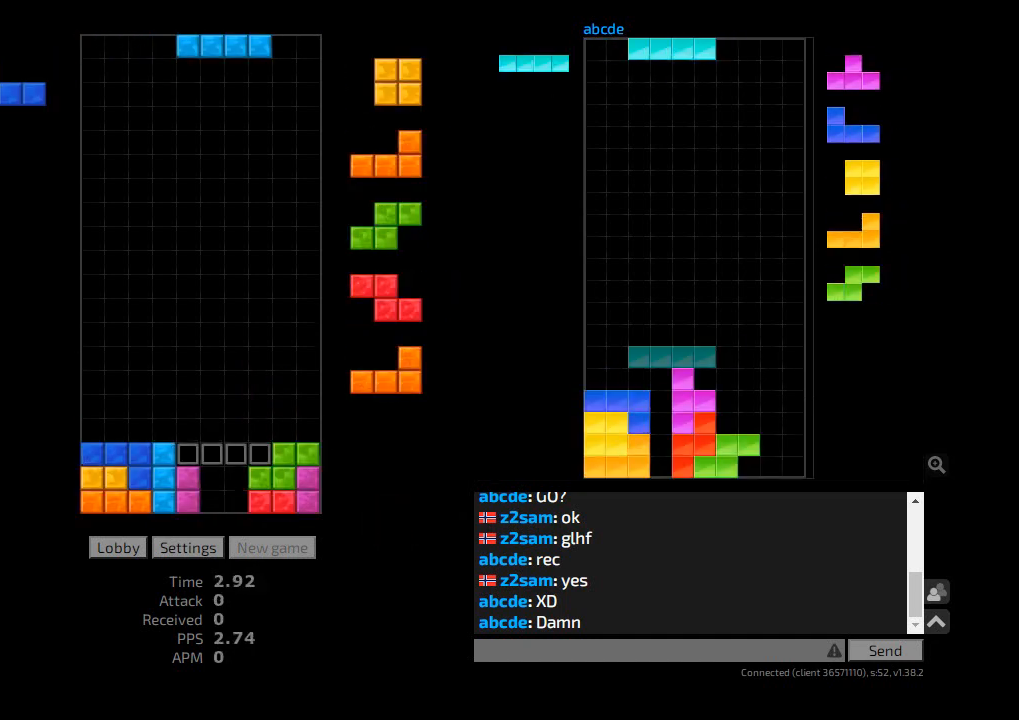
{"keys": ["r"], "events": [[33, "hd", "down"], [67, "r", "down"], [100, "hd", "up"], [100, "r", "up"], [167, "hd", "down"], [233, "r", "down"], [267, "hd", "up"], [367, "r", "up"], [400, "hd", "down"], [467, "r", "down"], [500, "hd", "up"]]}
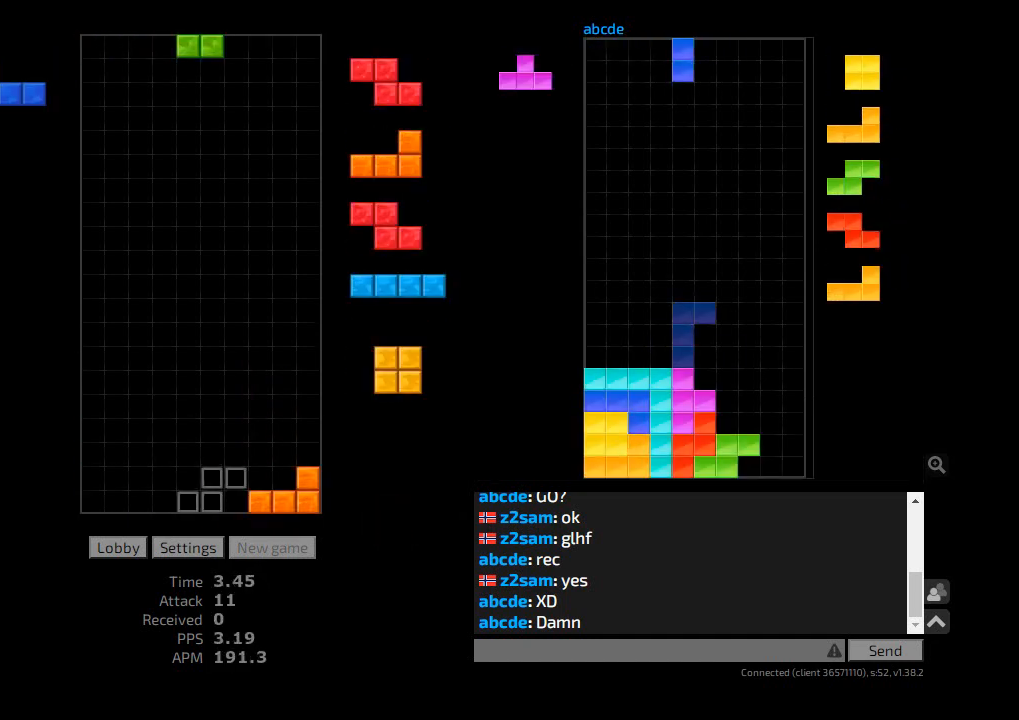
{"keys": [], "events": [[33, "r", "up"], [67, "r", "down"], [133, "hd", "down"], [133, "r", "up"], [167, "cw", "down"], [233, "hd", "up"], [233, "r", "down"], [267, "cw", "up"], [300, "hd", "down"], [300, "r", "up"], [433, "hd", "up"]]}
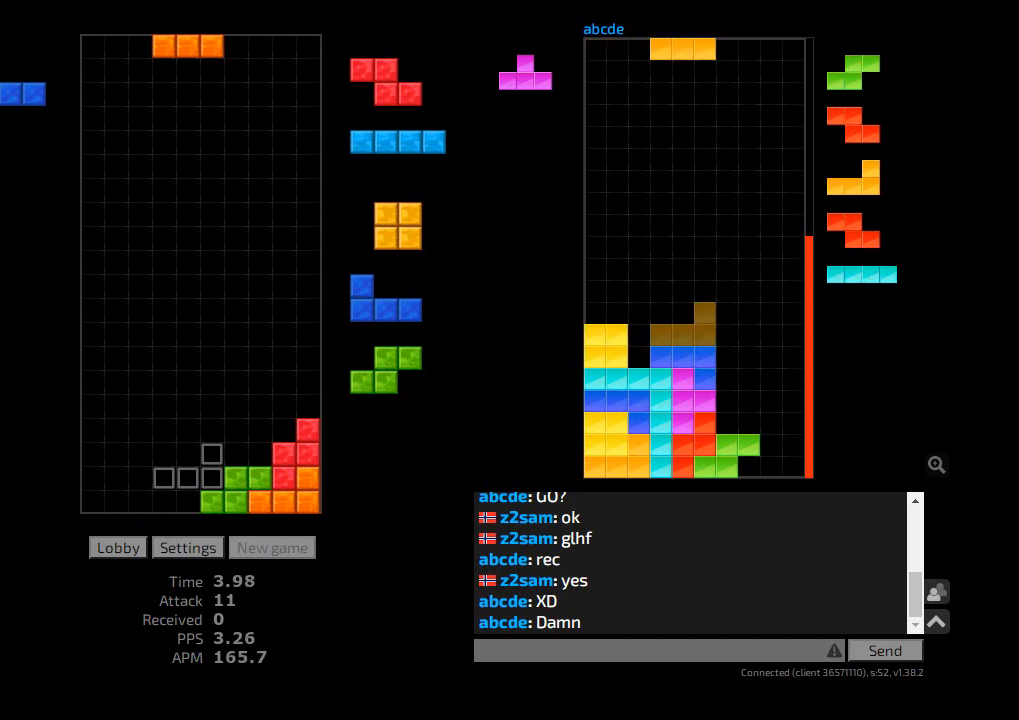
{"keys": ["hd", "hl", "l"], "events": [[33, "r", "down"], [100, "r", "up"], [133, "r", "down"], [200, "r", "up"], [233, "hd", "down"], [267, "hl", "down"], [333, "hd", "up"], [333, "l", "down"], [367, "hl", "up"], [400, "hd", "down"], [433, "hl", "down"]]}
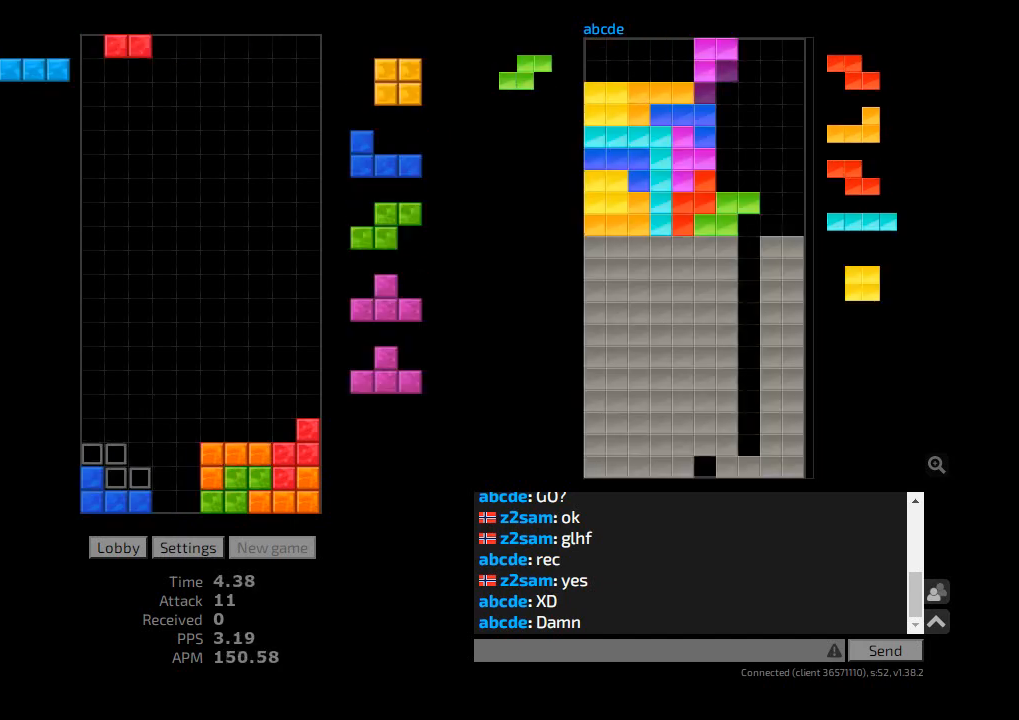
{"keys": [], "events": [[33, "hd", "up"], [33, "hl", "up"], [67, "l", "up"], [100, "hd", "down"], [133, "r", "down"], [200, "hd", "up"], [300, "hl", "down"], [433, "hl", "up"], [433, "l", "down"], [433, "r", "up"], [467, "l", "up"]]}
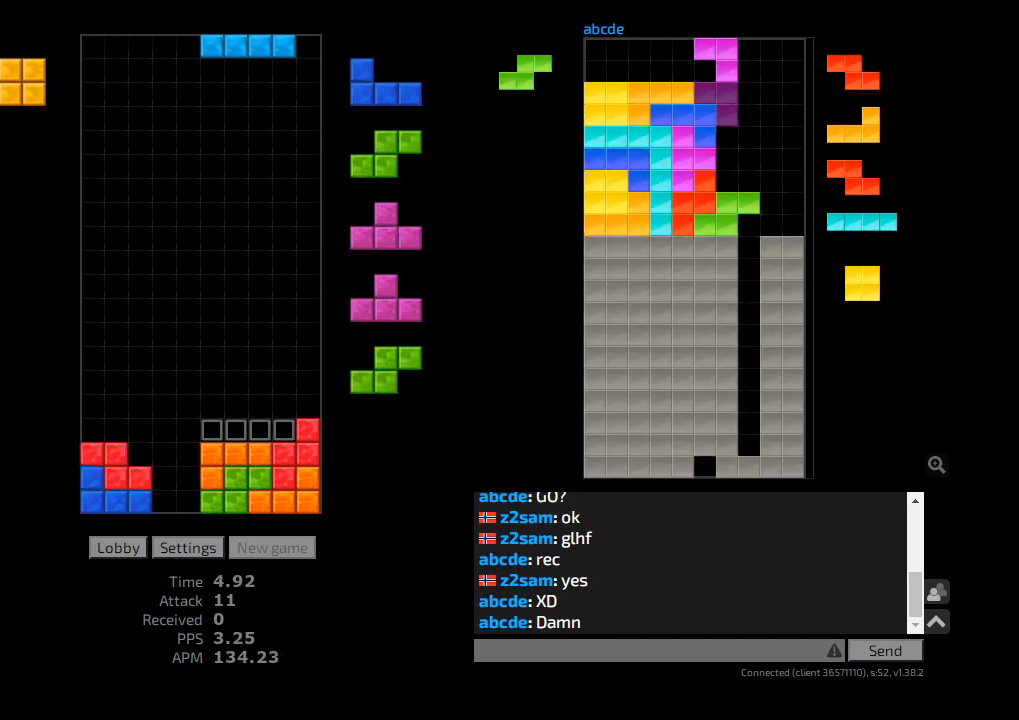
{"keys": ["hl", "l"], "events": [[167, "hd", "down"], [200, "l", "down"], [267, "hd", "up"], [367, "hd", "down"], [367, "l", "up"], [400, "hl", "down"], [433, "l", "down"], [467, "hd", "up"]]}
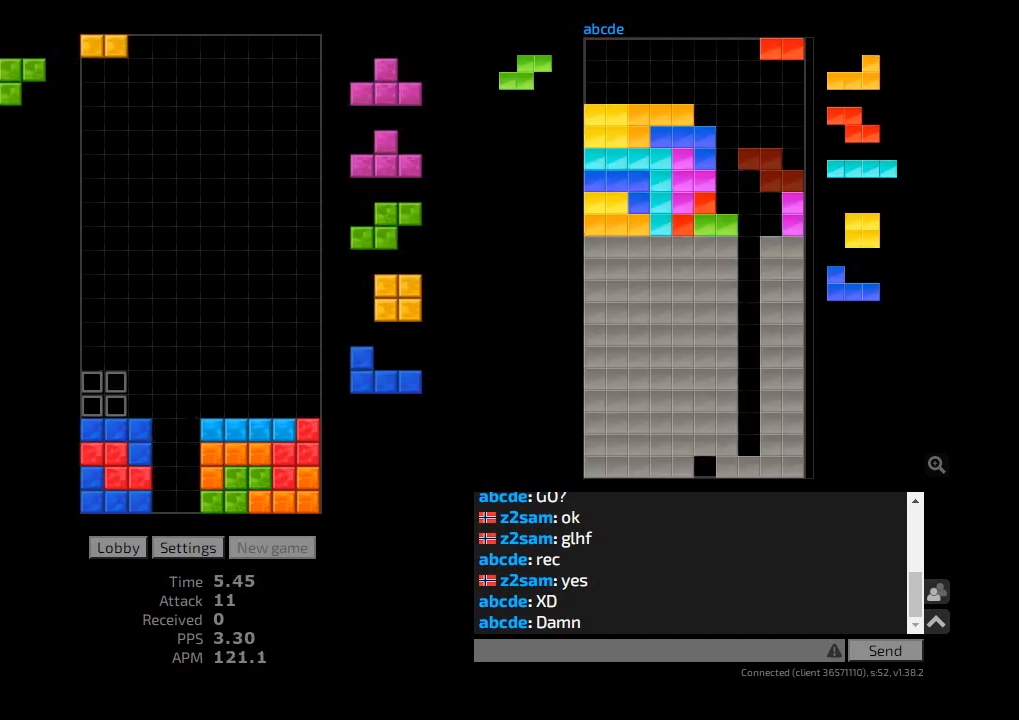
{"keys": ["hd"], "events": [[33, "hl", "up"], [33, "l", "up"], [133, "hd", "down"], [233, "hd", "up"], [300, "r", "down"], [367, "r", "up"], [433, "hd", "down"]]}
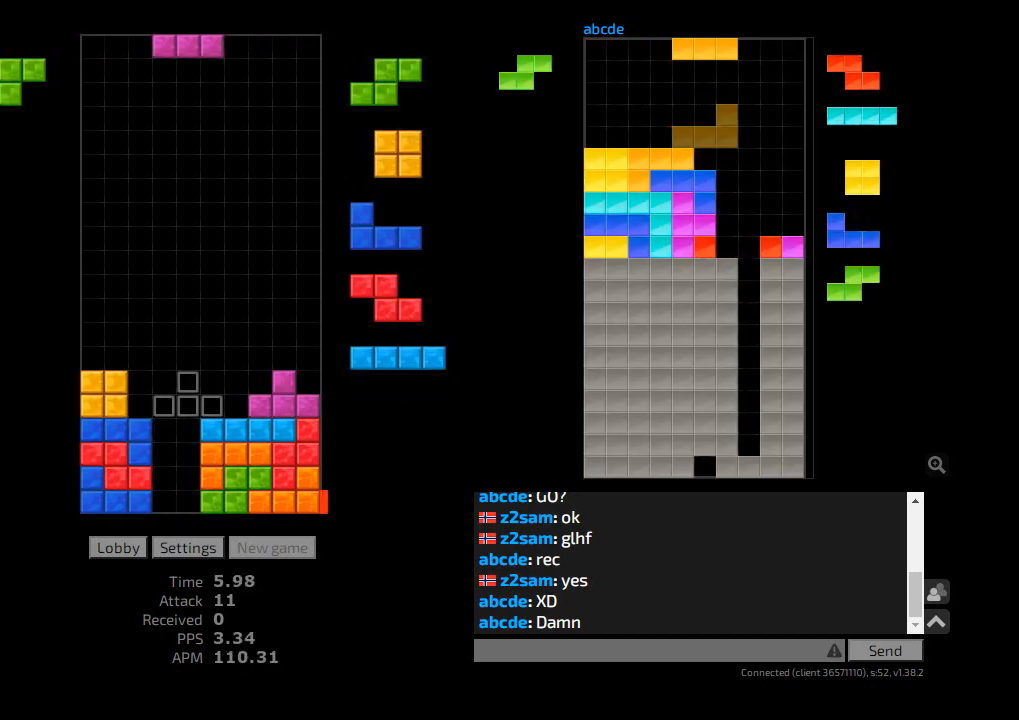
{"keys": ["hd"], "events": [[33, "hd", "up"], [67, "r", "down"], [100, "r", "up"], [200, "hl", "down"], [300, "r", "down"], [333, "hl", "up"], [333, "r", "up"], [400, "r", "down"], [433, "r", "up"], [500, "hd", "down"]]}
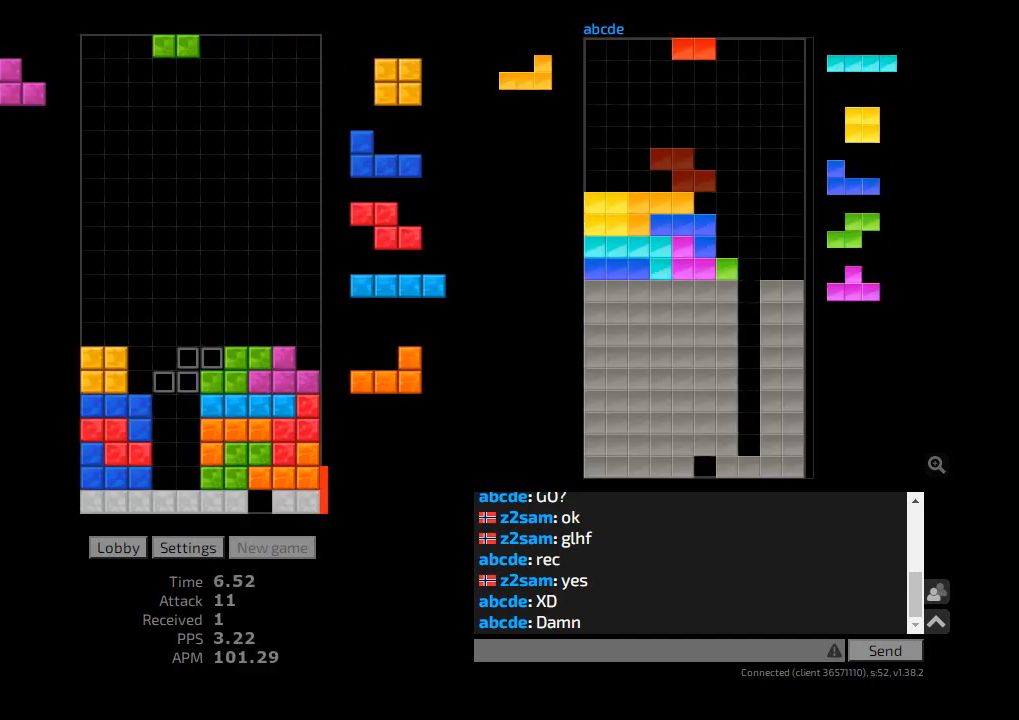
{"keys": ["hd", "r"], "events": [[33, "hl", "down"], [100, "hd", "up"], [133, "cw", "down"], [167, "cw", "up"], [167, "hl", "up"], [200, "r", "down"], [233, "r", "up"], [300, "hd", "down"], [367, "l", "down"], [400, "hd", "up"], [467, "l", "up"], [500, "hd", "down"], [500, "r", "down"]]}
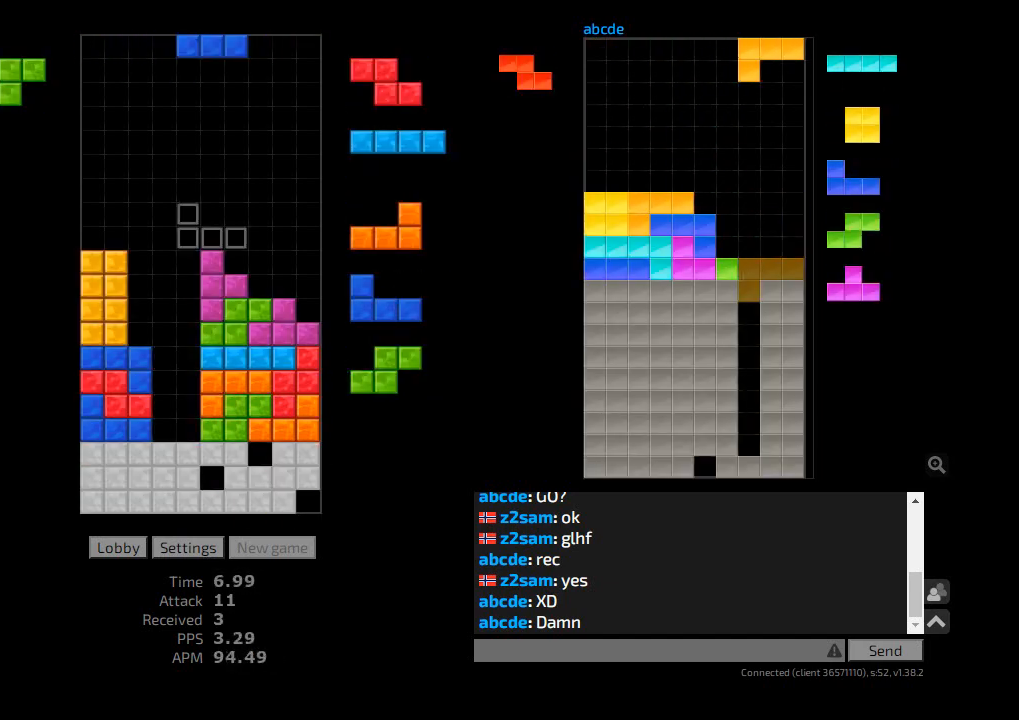
{"keys": [], "events": [[67, "hd", "up"], [100, "r", "up"], [167, "hd", "down"], [233, "r", "down"], [267, "hd", "up"], [267, "r", "up"], [300, "r", "down"], [367, "r", "up"], [400, "hd", "down"], [467, "hd", "up"]]}
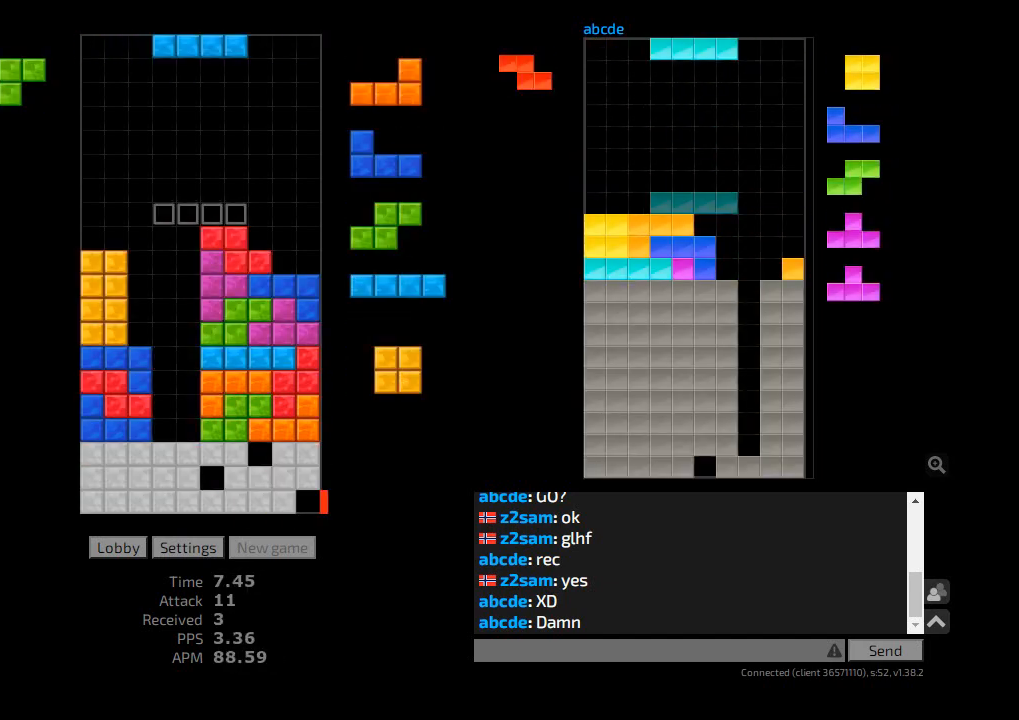
{"keys": [], "events": [[100, "hl", "down"], [167, "ccw", "down"], [200, "hl", "up"], [233, "ccw", "up"], [267, "hd", "down"], [367, "hl", "down"], [400, "hd", "up"], [433, "ccw", "down"], [467, "hl", "up"], [500, "ccw", "up"]]}
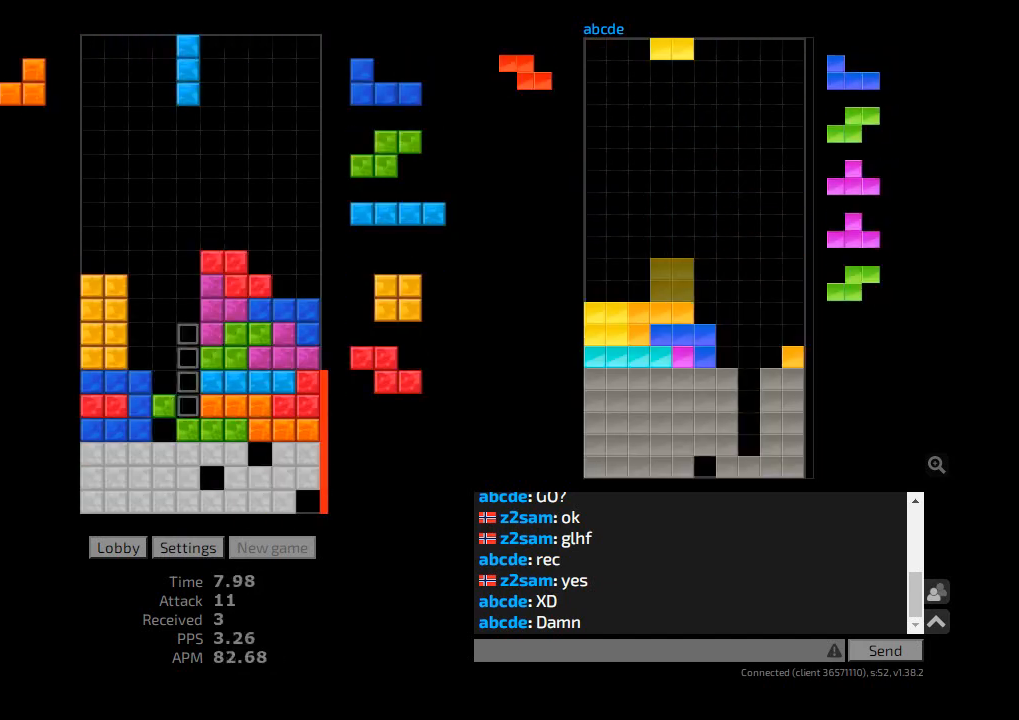
{"keys": [], "events": [[33, "hd", "down"], [167, "hd", "up"], [267, "hl", "down"], [333, "cw", "down"], [367, "l", "down"], [400, "l", "up"], [433, "cw", "up"], [433, "hl", "up"]]}
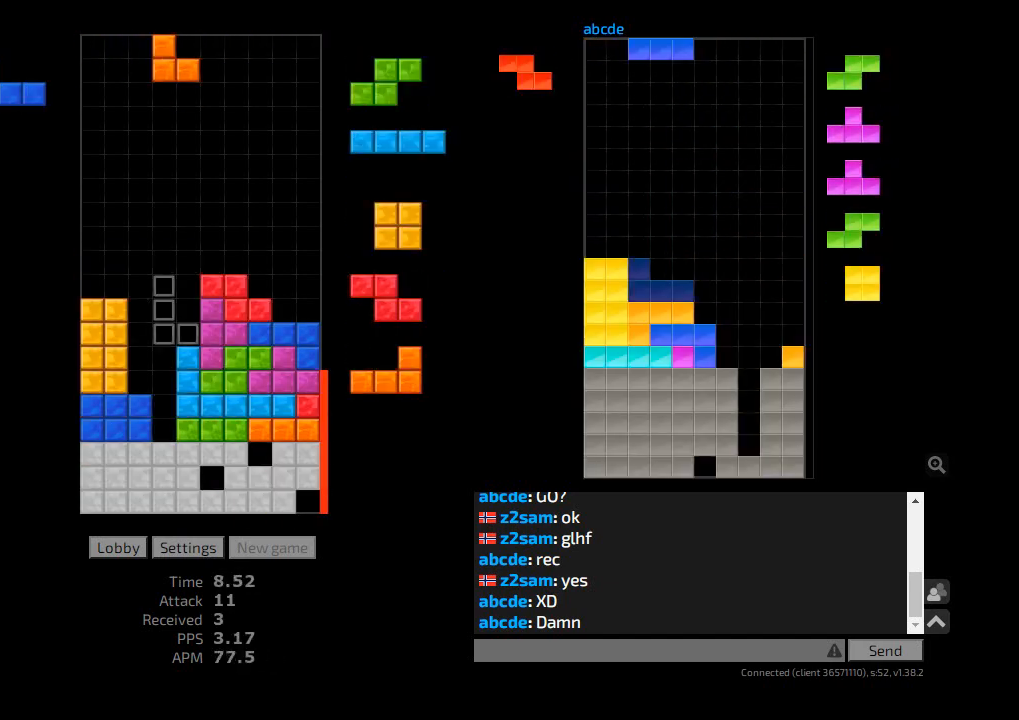
{"keys": [], "events": [[233, "l", "down"], [267, "l", "up"], [300, "hd", "down"], [333, "hl", "down"], [400, "cw", "down"], [433, "hd", "up"], [500, "cw", "up"], [500, "hl", "up"]]}
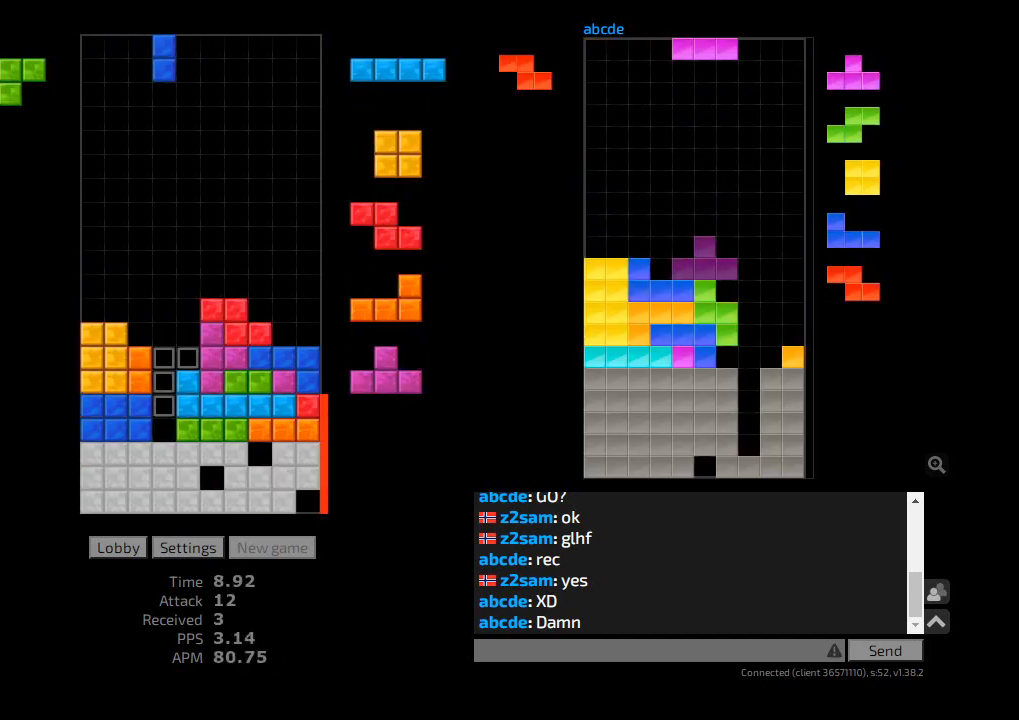
{"keys": [], "events": [[100, "hd", "down"], [200, "hl", "down"], [233, "ccw", "down"], [233, "hd", "up"], [233, "l", "down"], [300, "ccw", "up"], [300, "hl", "up"], [300, "l", "up"], [367, "hd", "down"], [400, "l", "down"], [467, "hd", "up"], [467, "l", "up"]]}
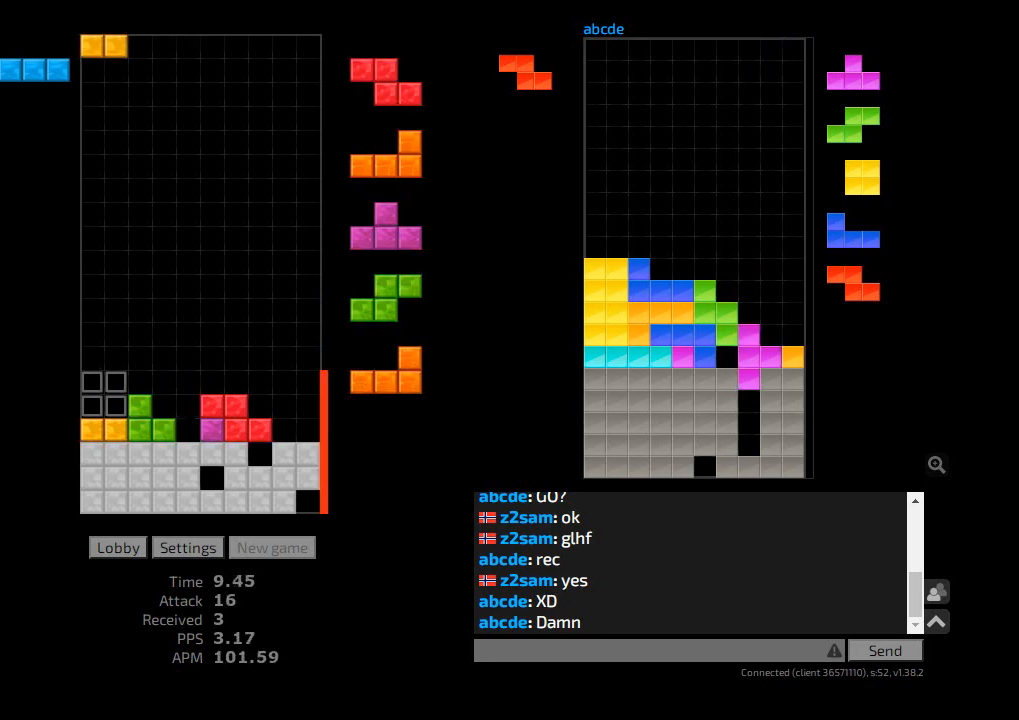
{"keys": ["ccw"], "events": [[67, "hd", "down"], [100, "r", "down"], [133, "hd", "up"], [200, "hd", "down"], [200, "r", "up"], [267, "hl", "down"], [267, "r", "down"], [300, "cw", "down"], [300, "hd", "up"], [367, "cw", "up"], [367, "hl", "up"], [367, "r", "up"], [433, "hd", "down"], [467, "ccw", "down"], [500, "hd", "up"]]}
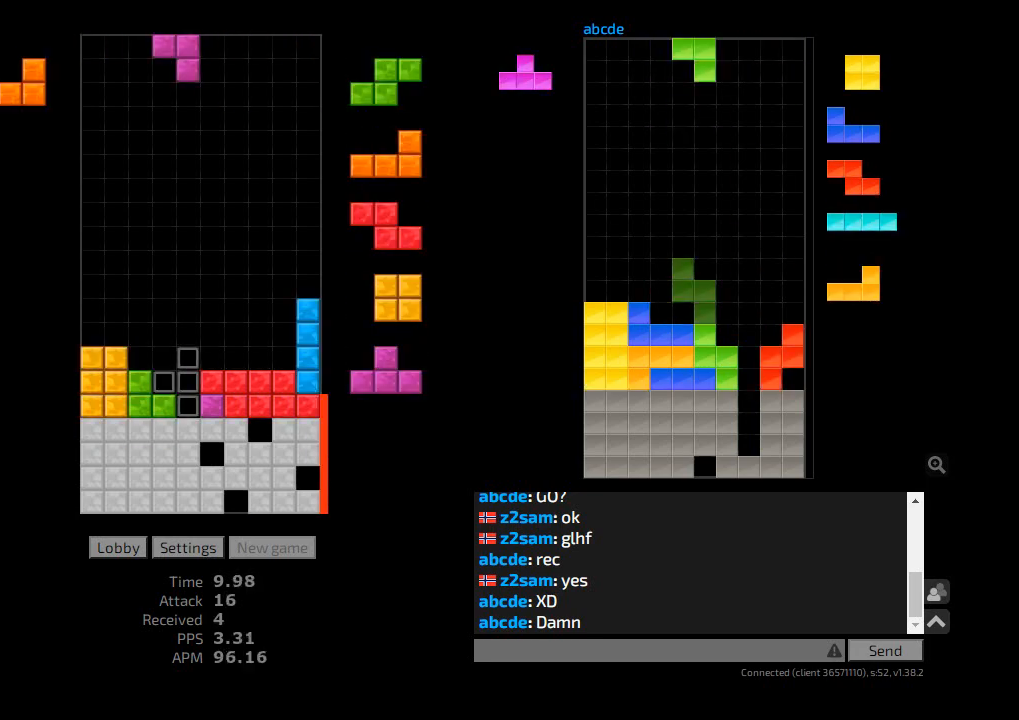
{"keys": ["hd"], "events": [[67, "hd", "down"], [100, "ccw", "up"], [167, "hd", "up"], [167, "l", "down"], [200, "l", "up"], [267, "hd", "down"], [367, "l", "down"], [400, "hd", "up"], [467, "l", "up"], [500, "hd", "down"]]}
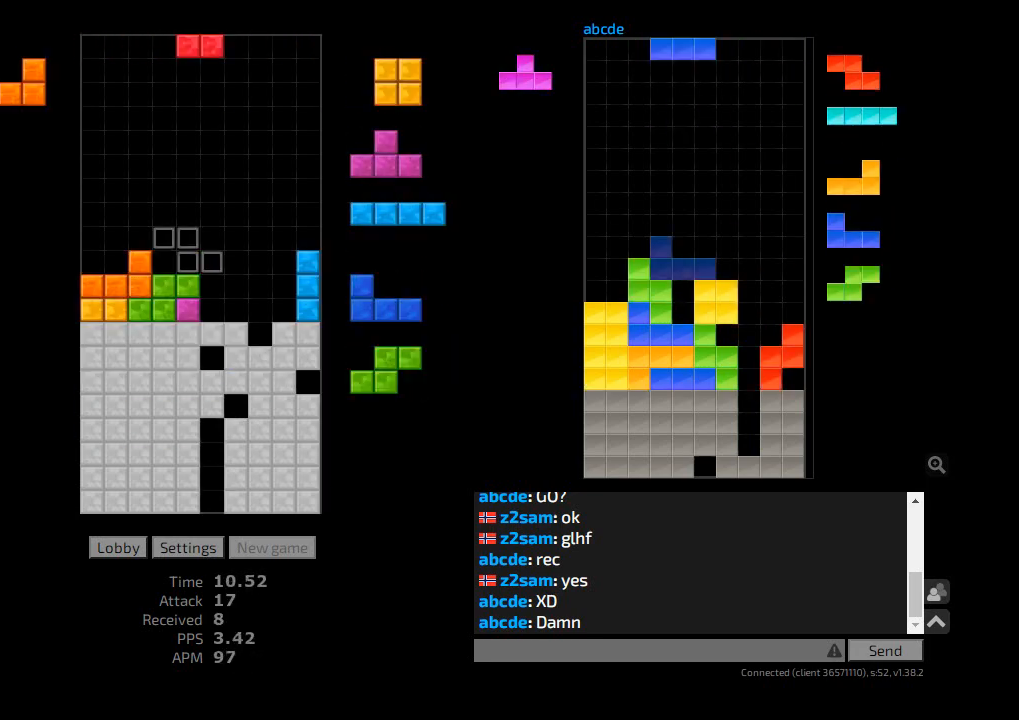
{"keys": ["hd"], "events": [[67, "r", "down"], [100, "cw", "down"], [100, "hd", "up"], [167, "cw", "up"], [200, "l", "down"], [200, "r", "up"], [233, "hd", "down"], [233, "l", "up"], [300, "cw", "down"], [300, "hl", "down"], [333, "hd", "up"], [333, "l", "down"], [400, "cw", "up"], [400, "hl", "up"], [433, "l", "up"], [467, "hd", "down"]]}